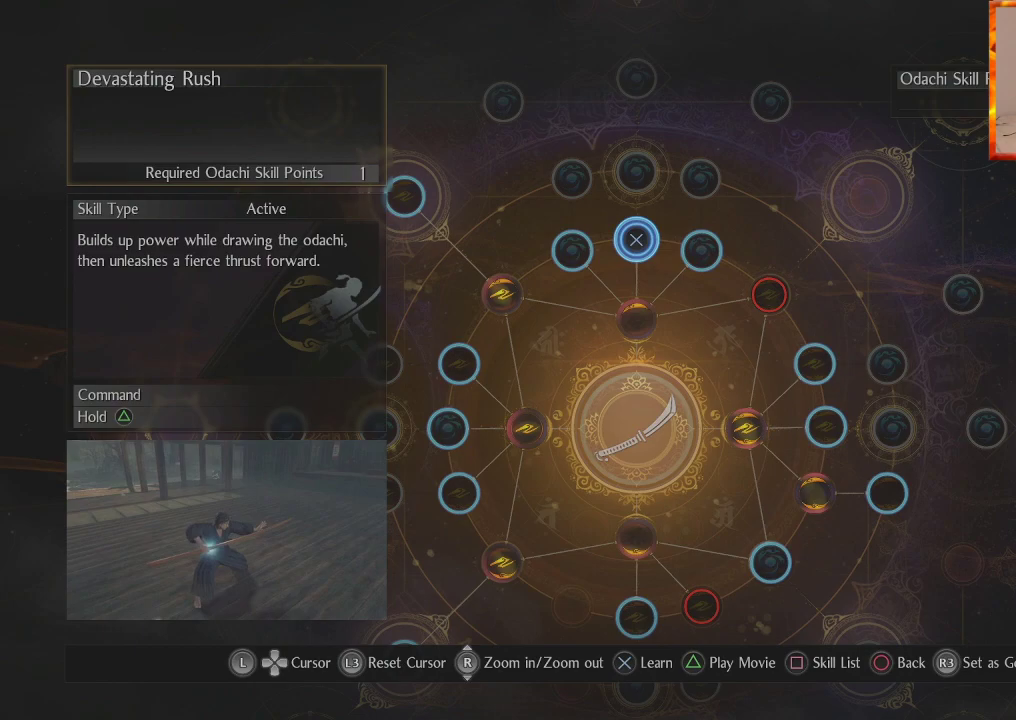
Gameplay with a controller (PlayStation layout); each line is a JSON object with the inputs held at the frame after it. "events" lists button and stick changes between this image and that frame as [ms after this image, input, new state], when the widget could be followed in between.
{"buttons": [], "left_stick": "center", "right_stick": "center", "events": [[150, "left_stick", "down-right"], [433, "left_stick", "center"]]}
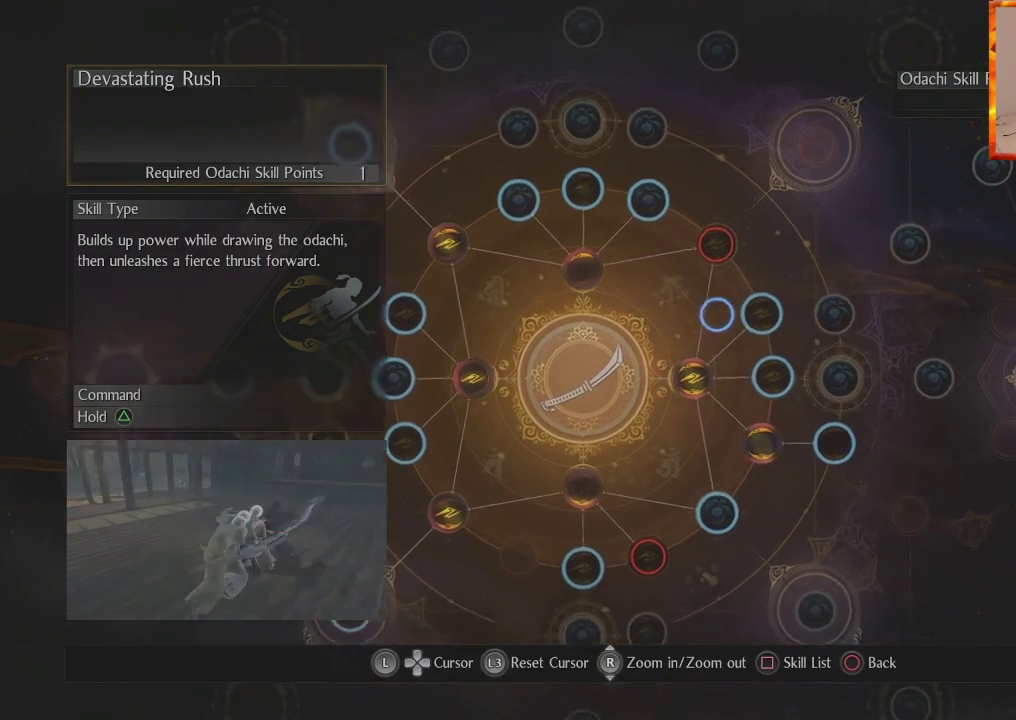
{"buttons": [], "left_stick": "center", "right_stick": "center", "events": []}
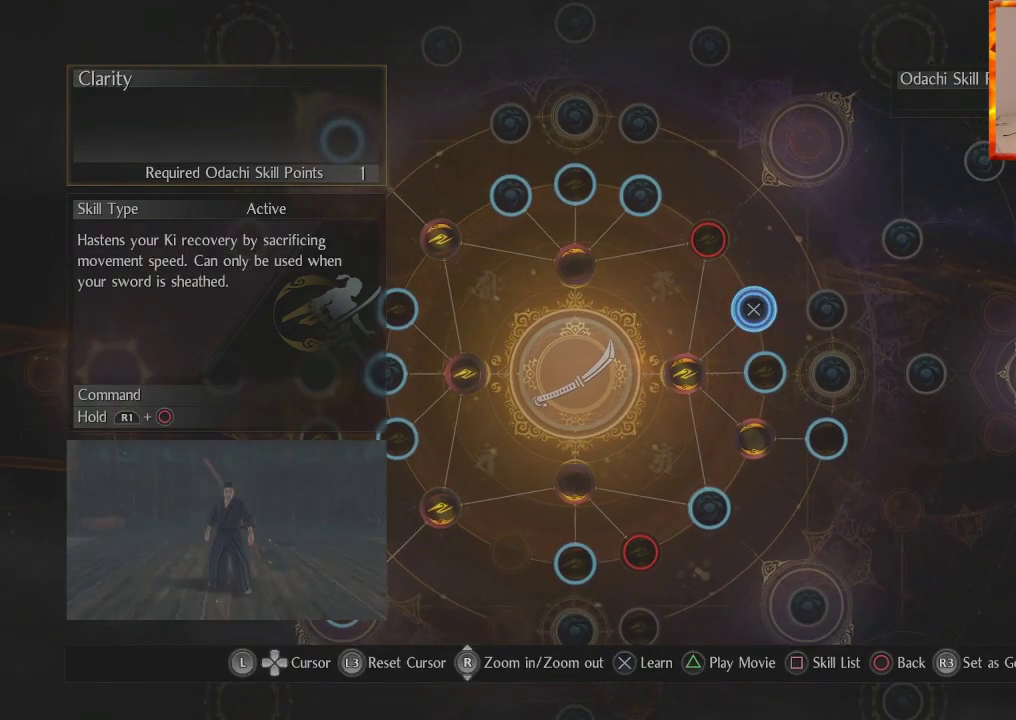
{"buttons": [], "left_stick": "down", "right_stick": "center", "events": [[483, "left_stick", "down"]]}
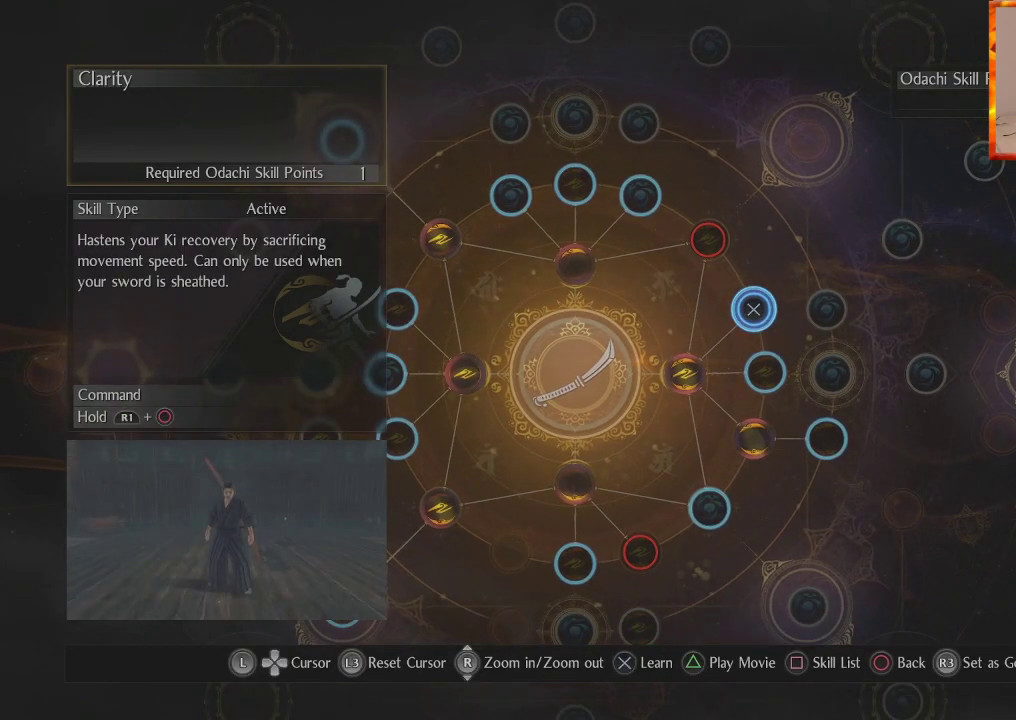
{"buttons": [], "left_stick": "center", "right_stick": "center", "events": [[133, "left_stick", "center"]]}
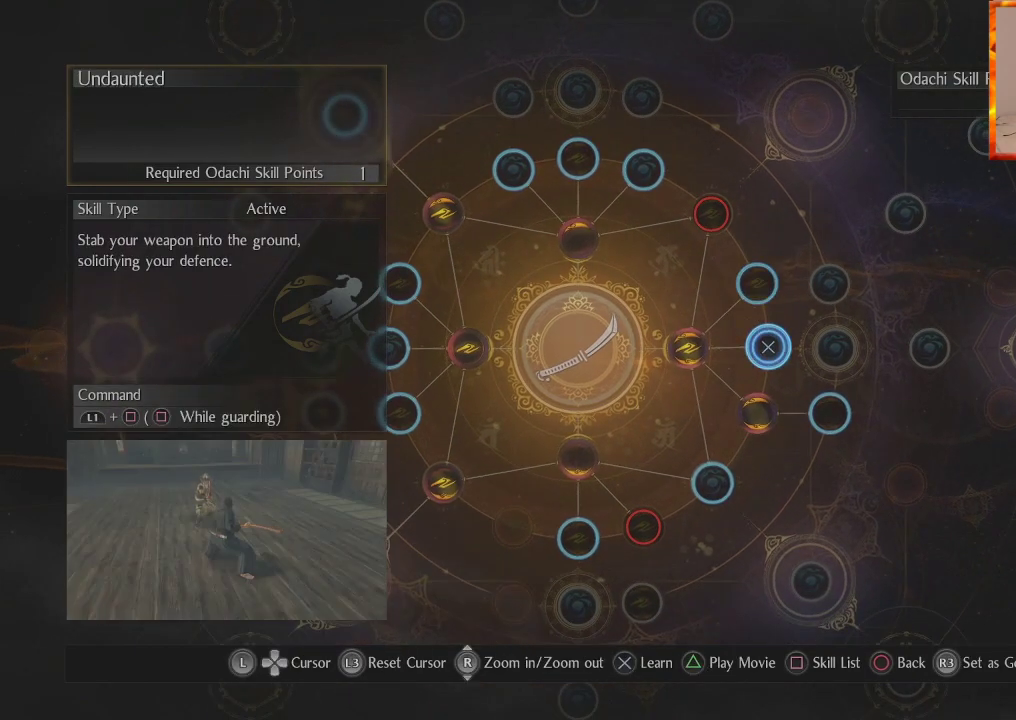
{"buttons": [], "left_stick": "center", "right_stick": "center", "events": []}
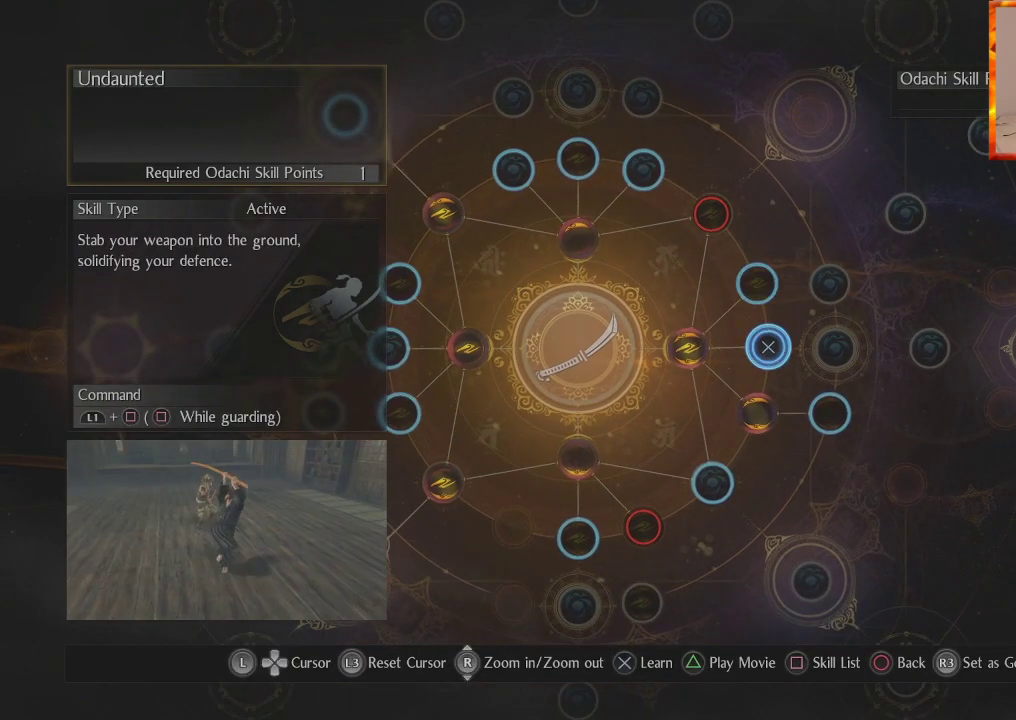
{"buttons": [], "left_stick": "center", "right_stick": "center", "events": []}
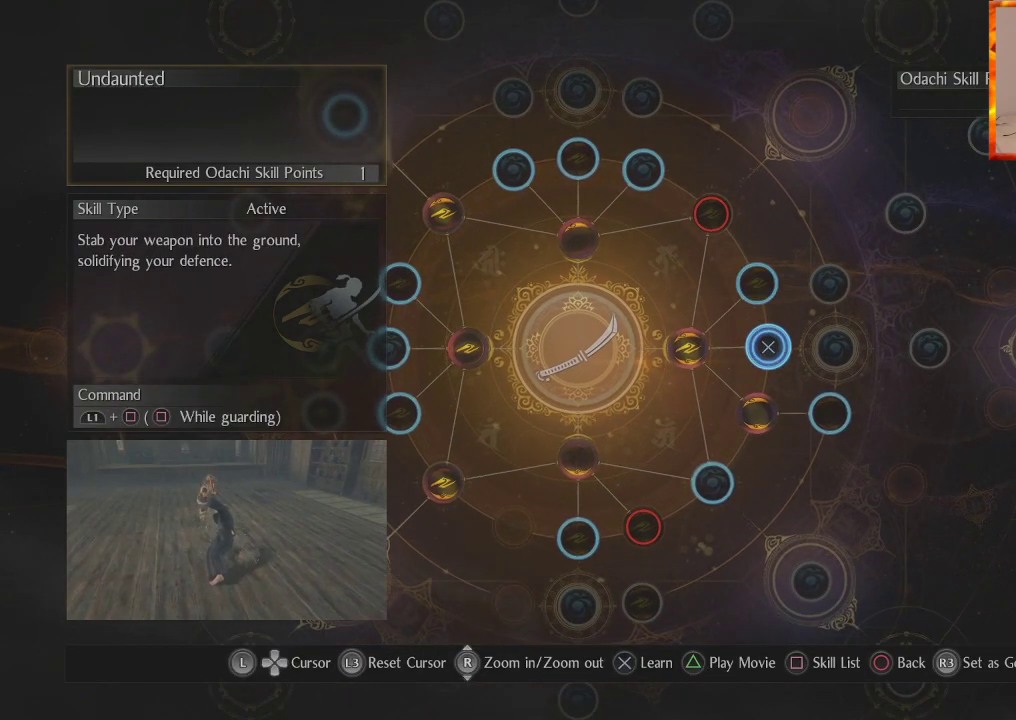
{"buttons": [], "left_stick": "center", "right_stick": "center", "events": []}
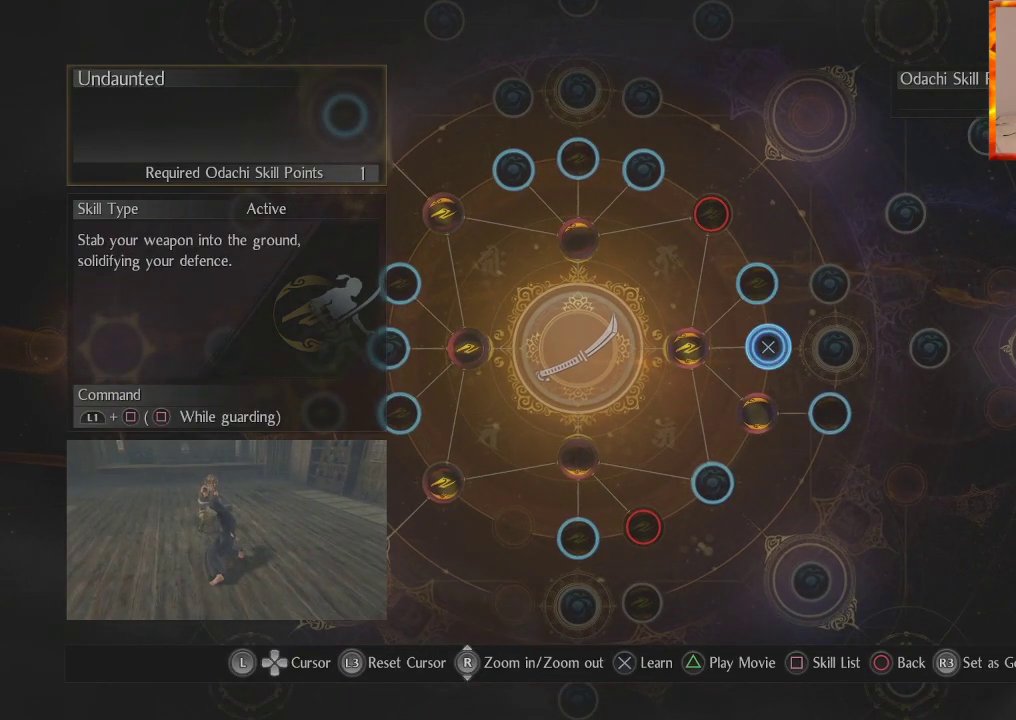
{"buttons": [], "left_stick": "center", "right_stick": "center", "events": [[67, "left_stick", "down-left"], [350, "left_stick", "center"]]}
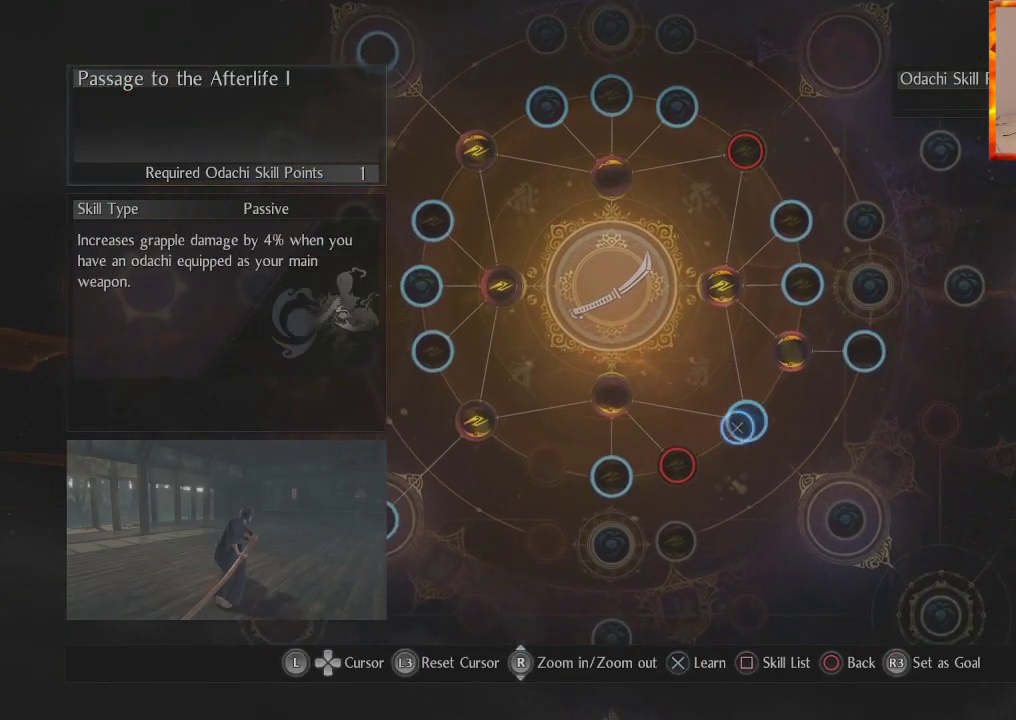
{"buttons": [], "left_stick": "center", "right_stick": "center", "events": [[233, "left_stick", "down-left"], [383, "left_stick", "center"]]}
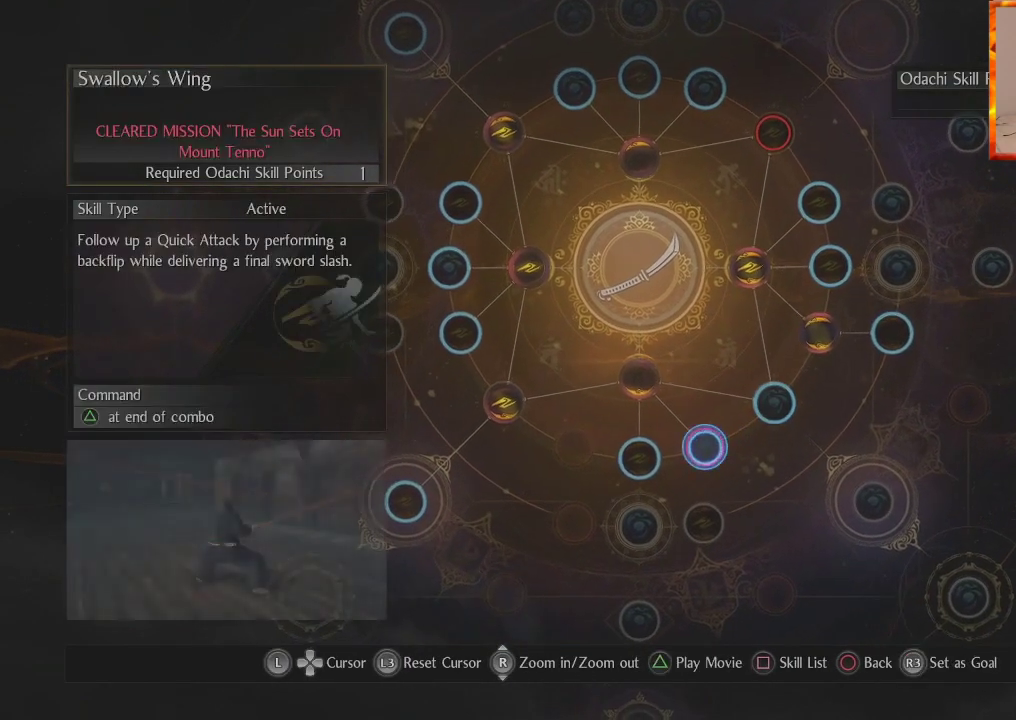
{"buttons": [], "left_stick": "center", "right_stick": "center", "events": []}
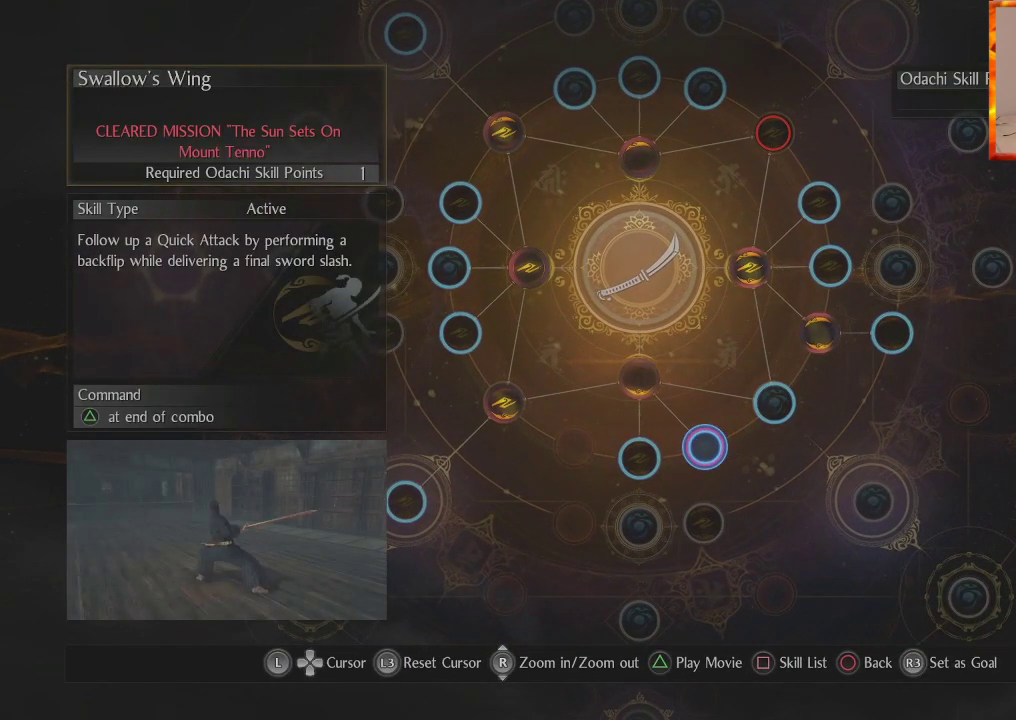
{"buttons": [], "left_stick": "center", "right_stick": "center", "events": [[117, "left_stick", "left"], [283, "left_stick", "center"]]}
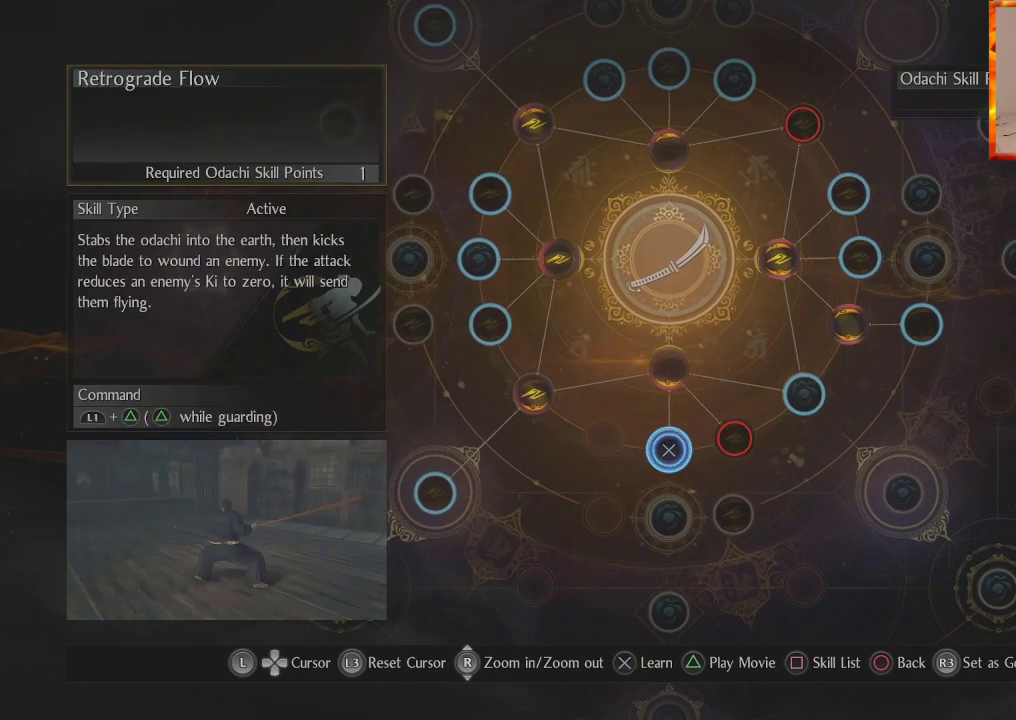
{"buttons": [], "left_stick": "center", "right_stick": "center", "events": []}
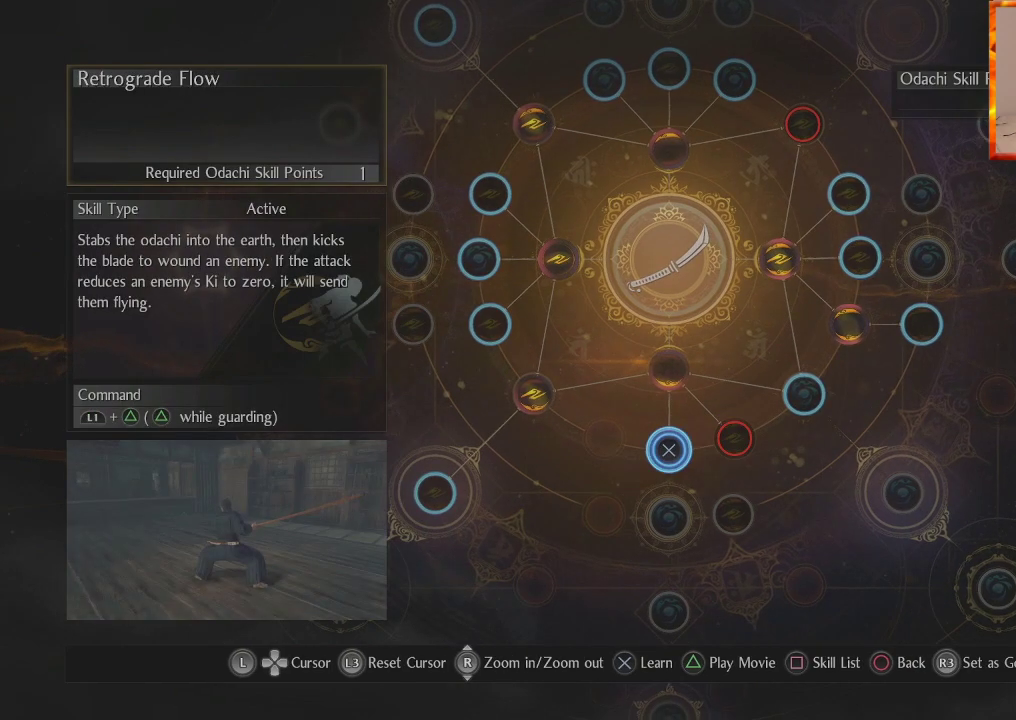
{"buttons": [], "left_stick": "center", "right_stick": "center", "events": []}
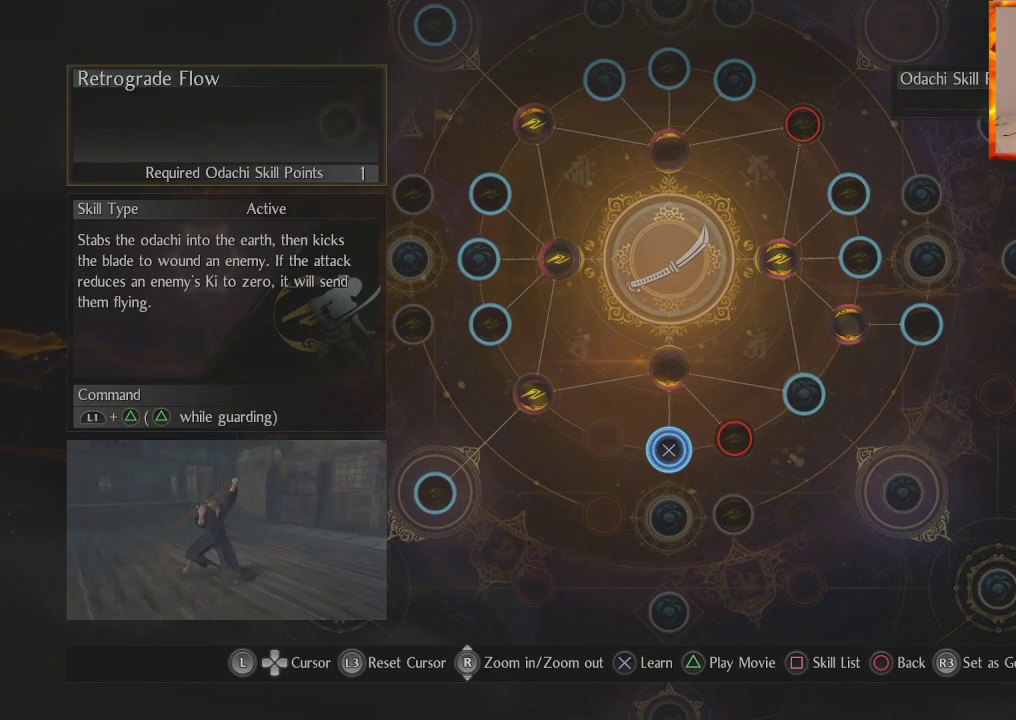
{"buttons": [], "left_stick": "center", "right_stick": "center", "events": []}
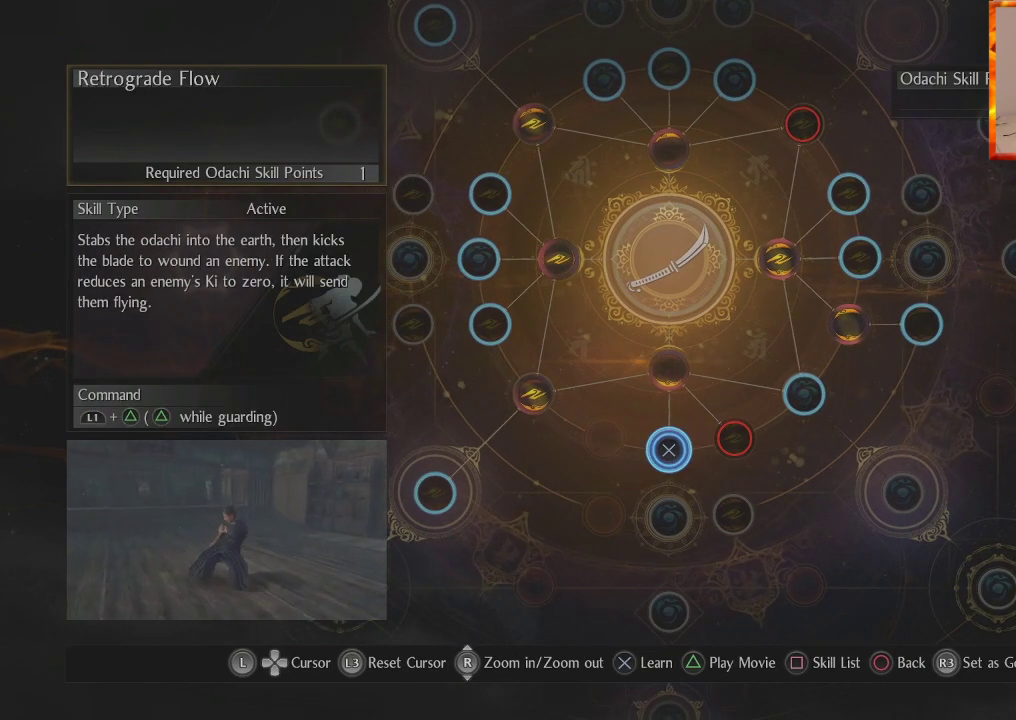
{"buttons": [], "left_stick": "left", "right_stick": "center", "events": [[417, "left_stick", "left"]]}
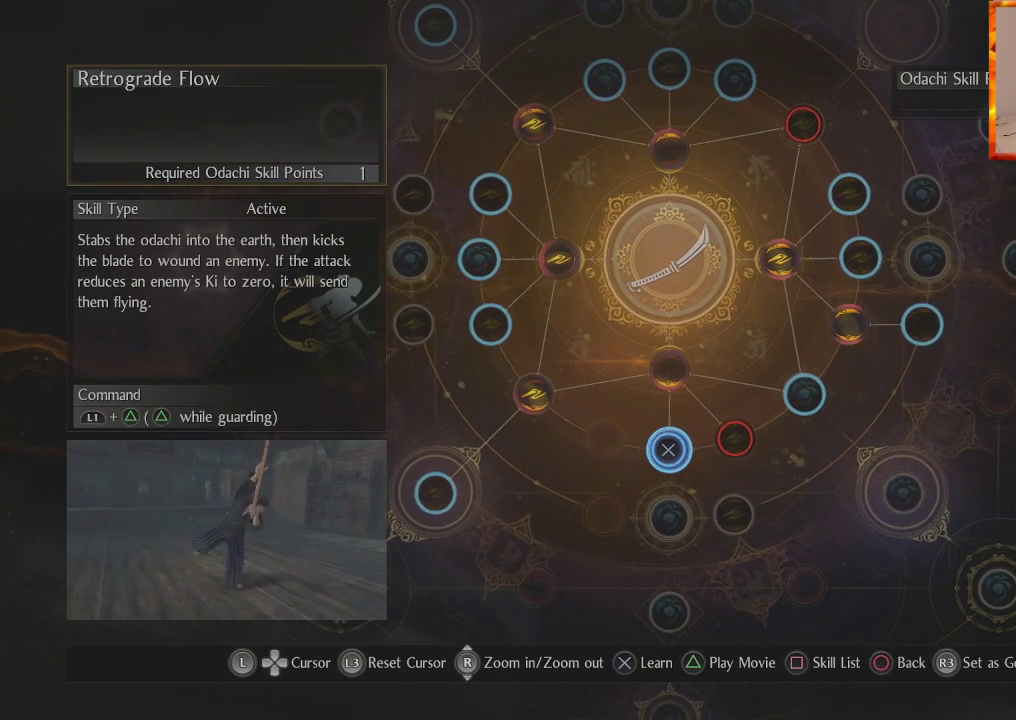
{"buttons": [], "left_stick": "center", "right_stick": "center", "events": [[100, "left_stick", "up"], [250, "left_stick", "center"]]}
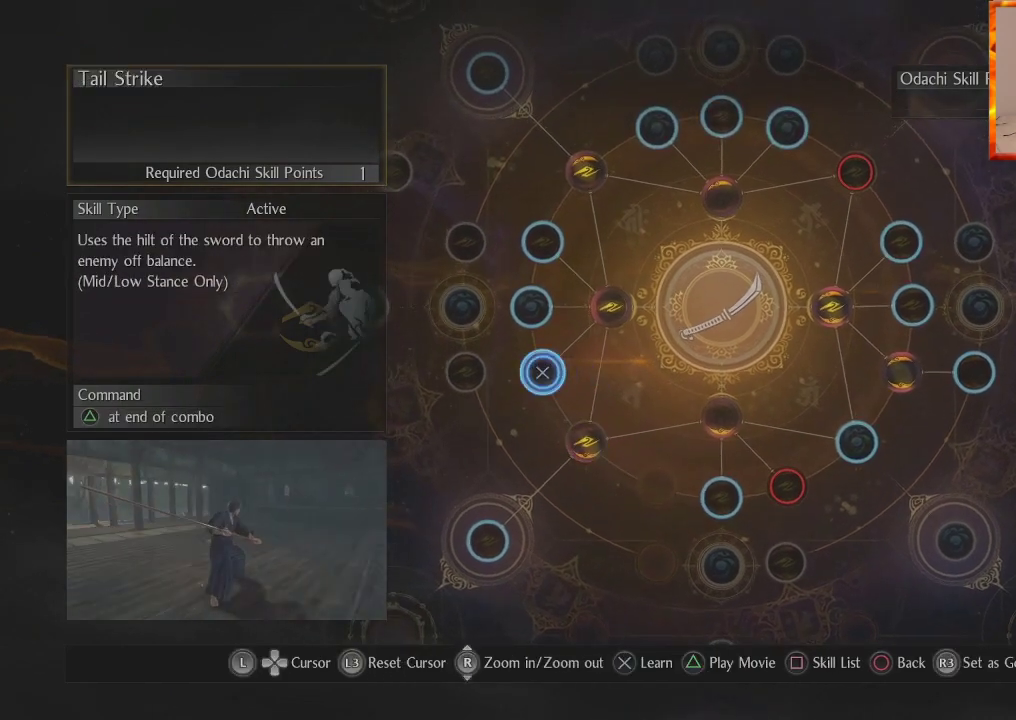
{"buttons": [], "left_stick": "center", "right_stick": "center", "events": []}
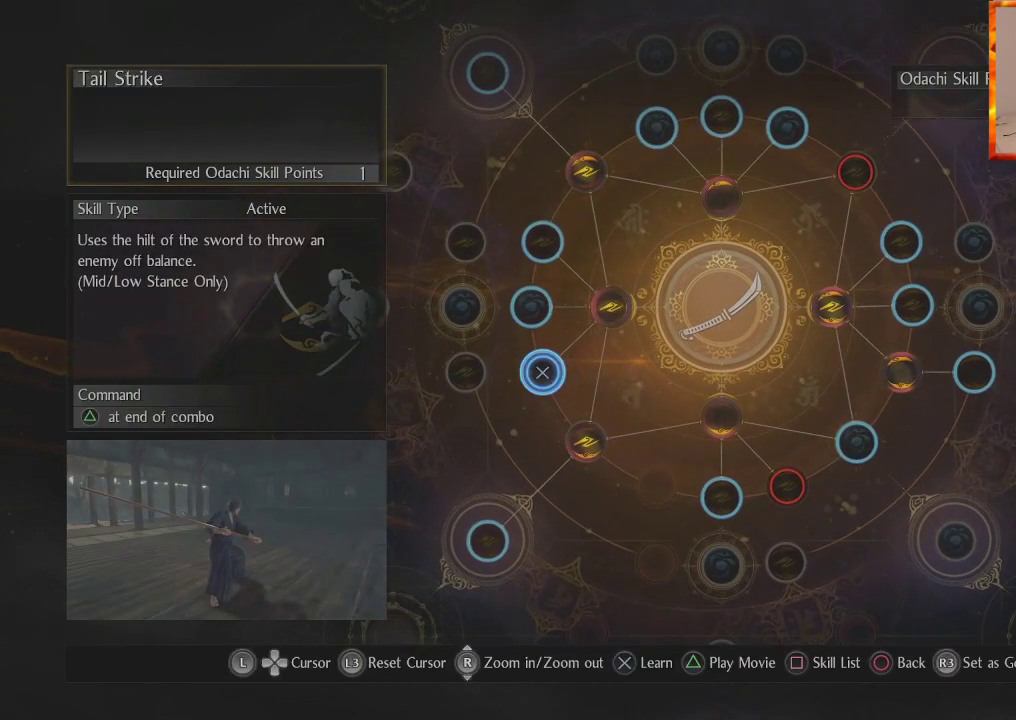
{"buttons": [], "left_stick": "center", "right_stick": "center", "events": []}
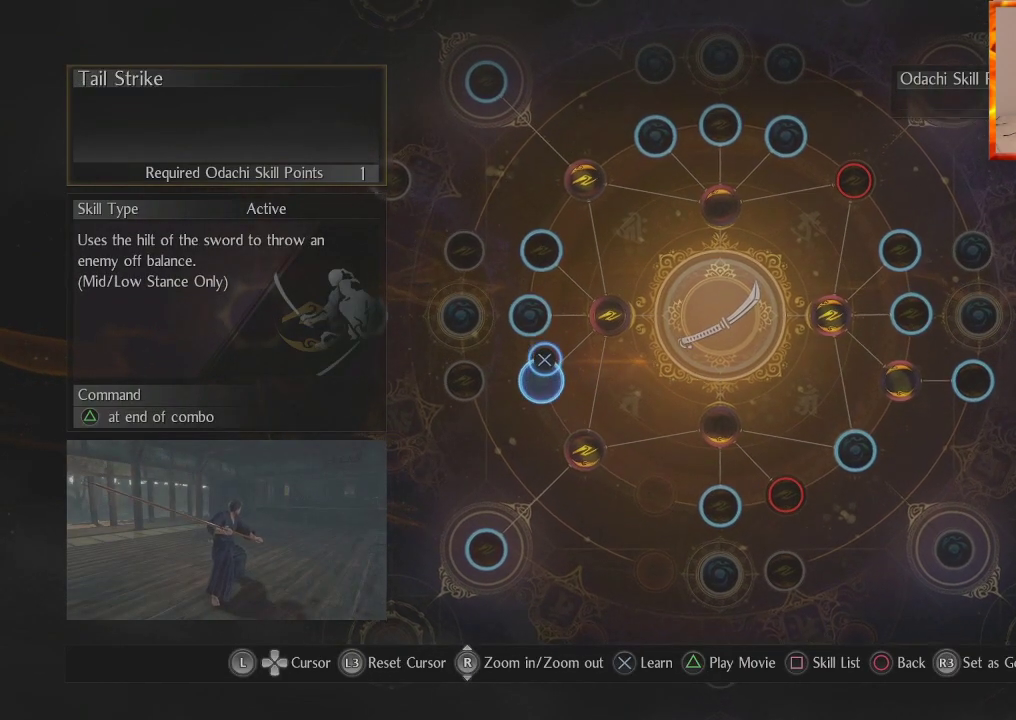
{"buttons": [], "left_stick": "center", "right_stick": "center", "events": [[67, "left_stick", "up"], [267, "left_stick", "center"]]}
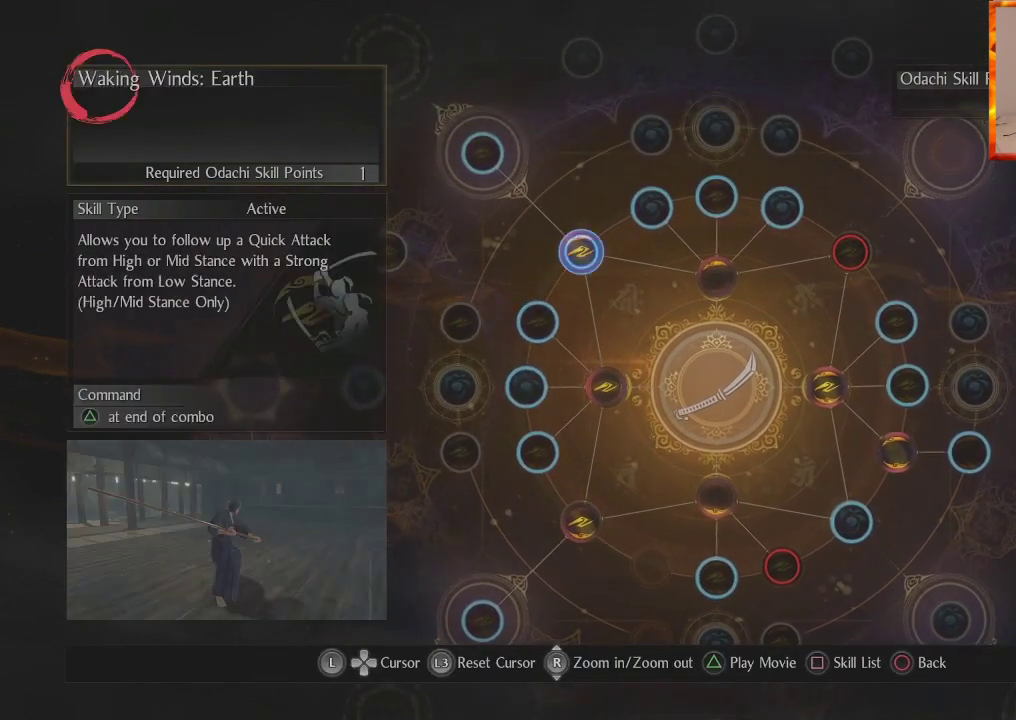
{"buttons": [], "left_stick": "left", "right_stick": "center", "events": [[17, "left_stick", "down-left"], [183, "left_stick", "center"], [500, "left_stick", "left"]]}
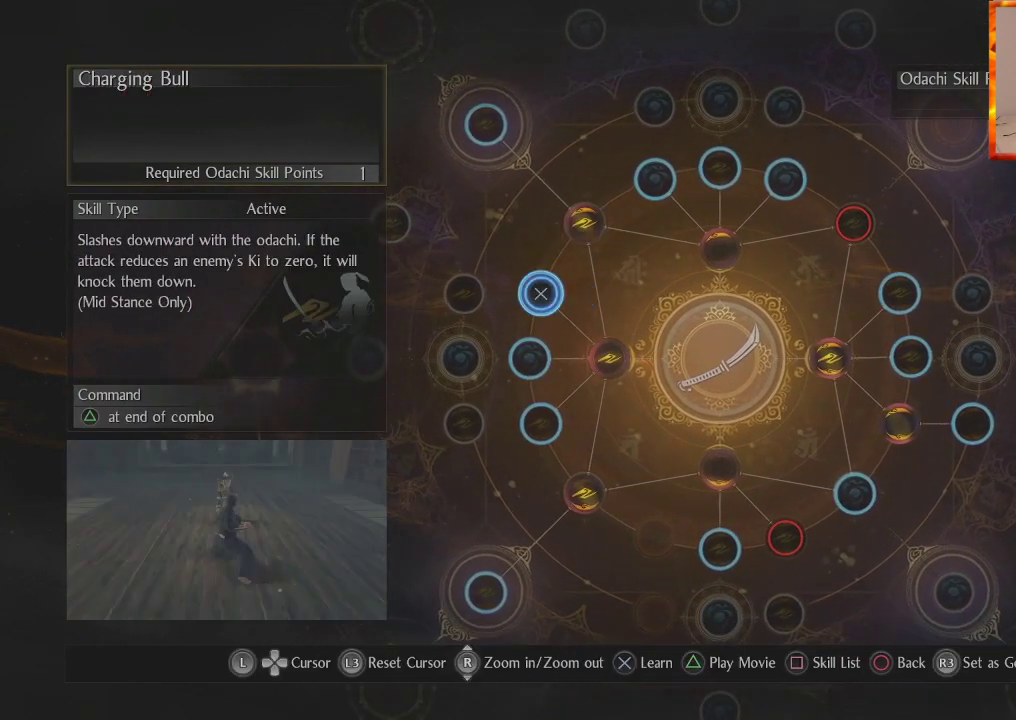
{"buttons": [], "left_stick": "right", "right_stick": "center", "events": [[133, "left_stick", "center"], [467, "left_stick", "right"]]}
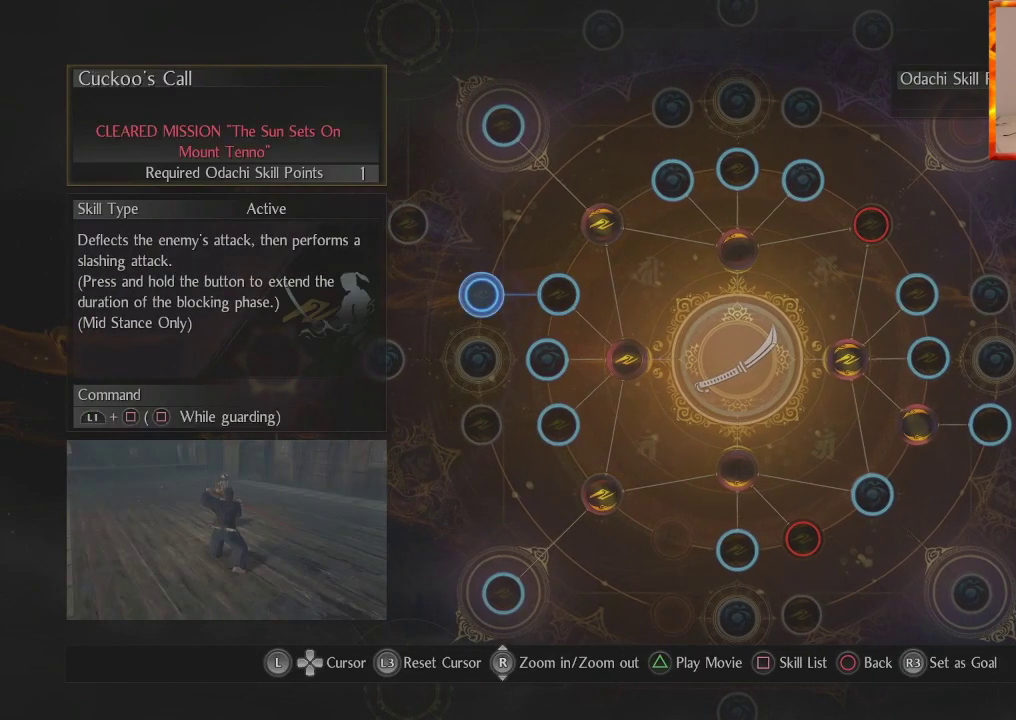
{"buttons": [], "left_stick": "center", "right_stick": "center", "events": [[117, "left_stick", "center"]]}
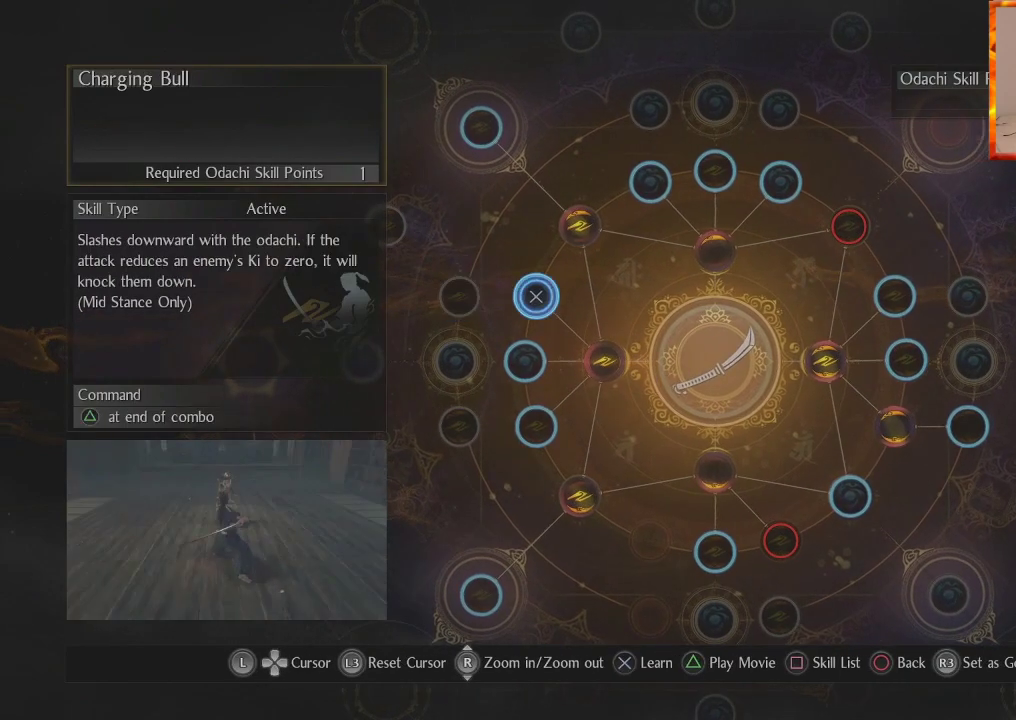
{"buttons": [], "left_stick": "center", "right_stick": "center", "events": []}
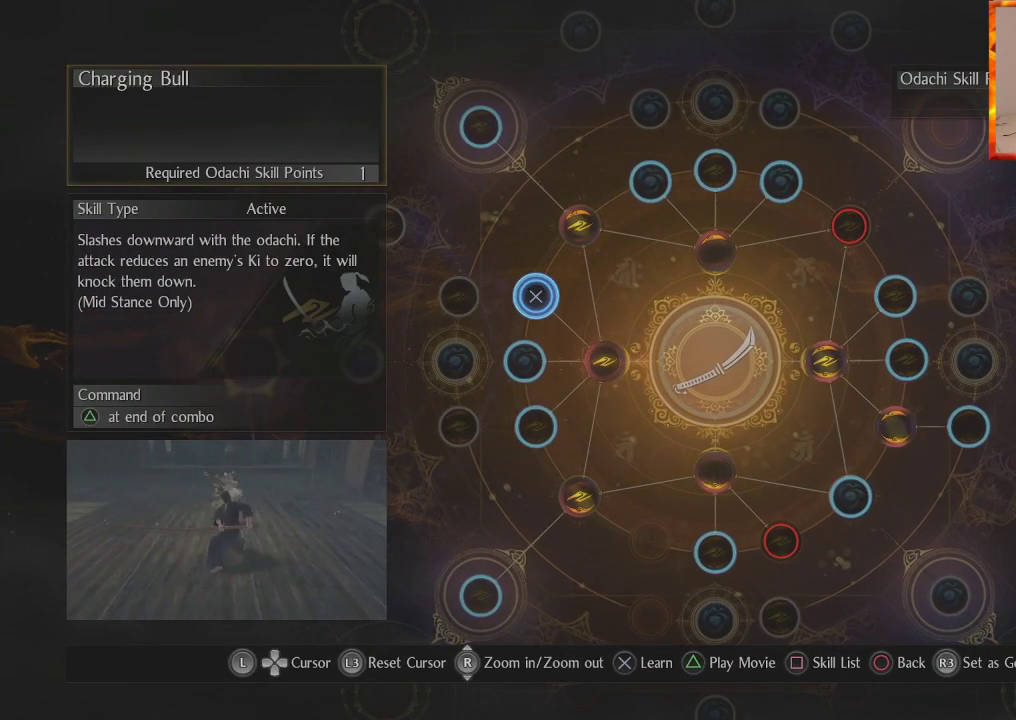
{"buttons": [], "left_stick": "center", "right_stick": "center", "events": []}
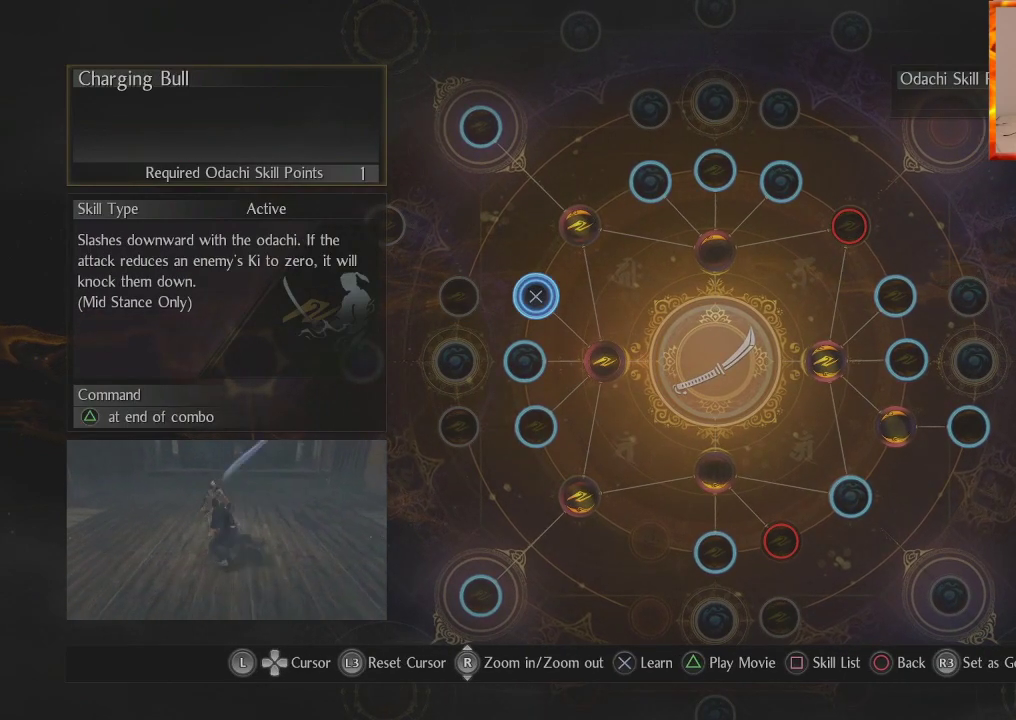
{"buttons": [], "left_stick": "center", "right_stick": "center", "events": []}
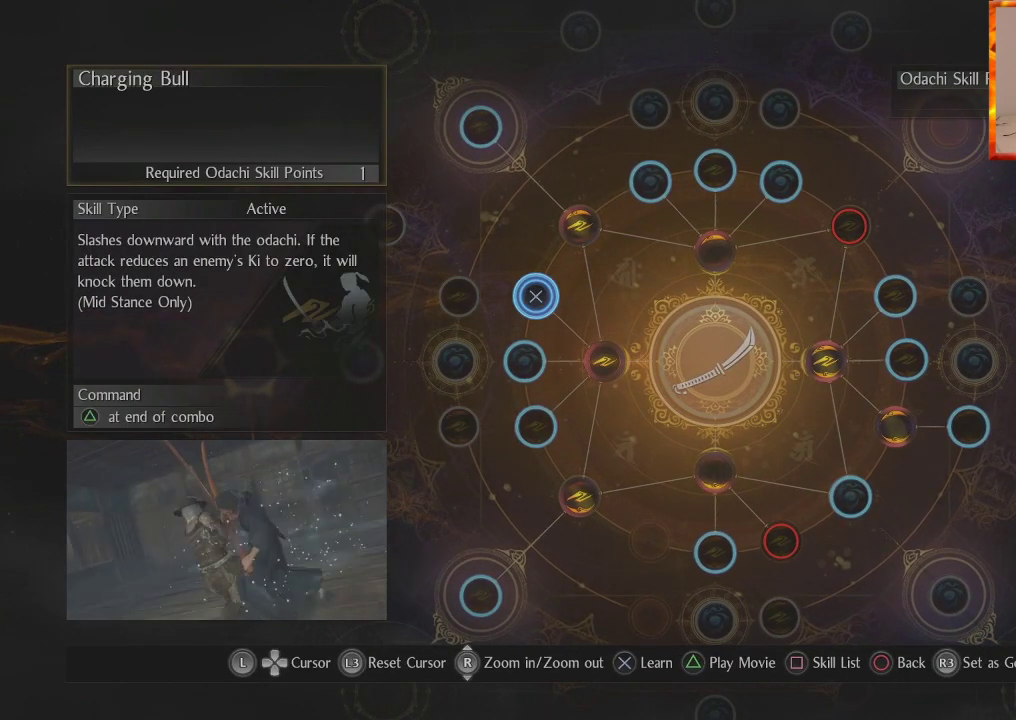
{"buttons": [], "left_stick": "center", "right_stick": "center", "events": []}
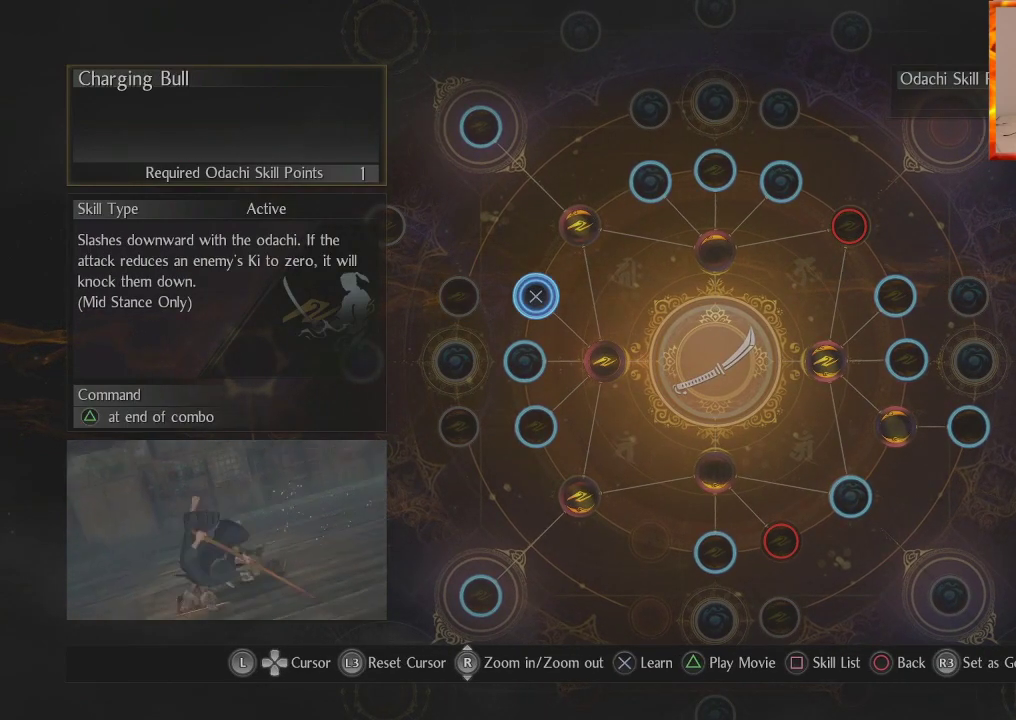
{"buttons": [], "left_stick": "center", "right_stick": "center", "events": []}
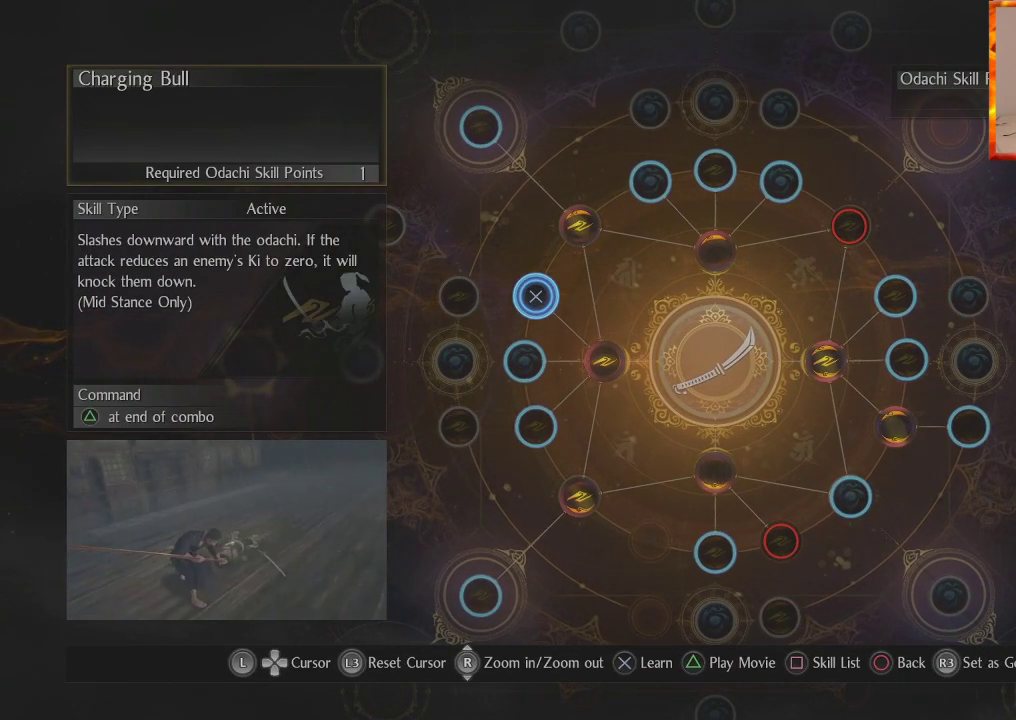
{"buttons": [], "left_stick": "center", "right_stick": "center", "events": []}
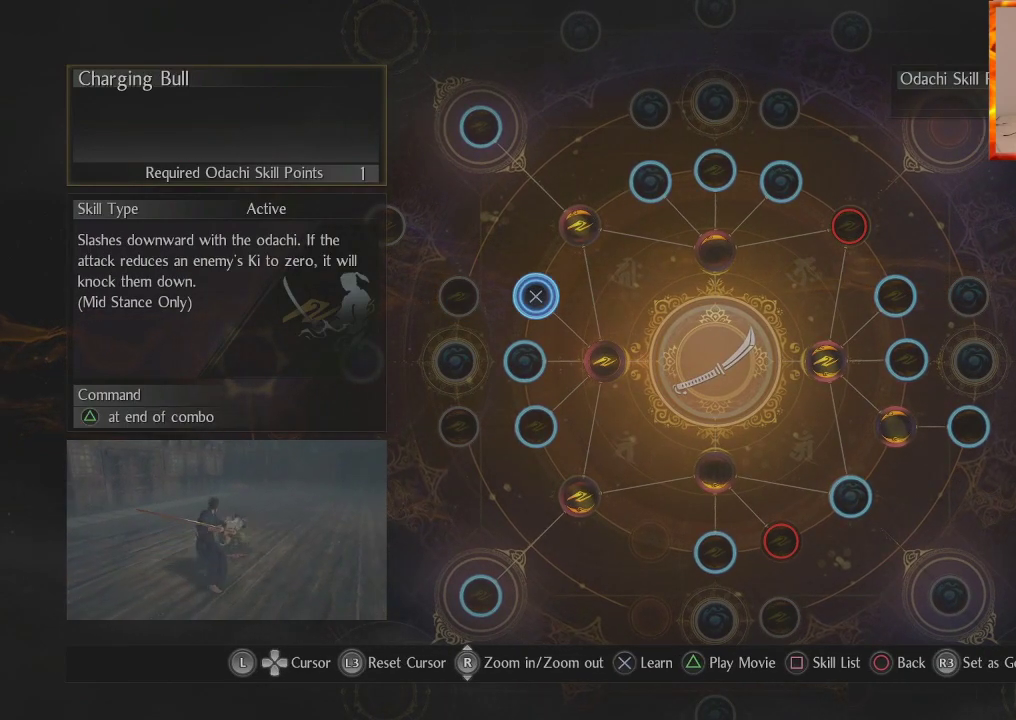
{"buttons": [], "left_stick": "center", "right_stick": "center", "events": []}
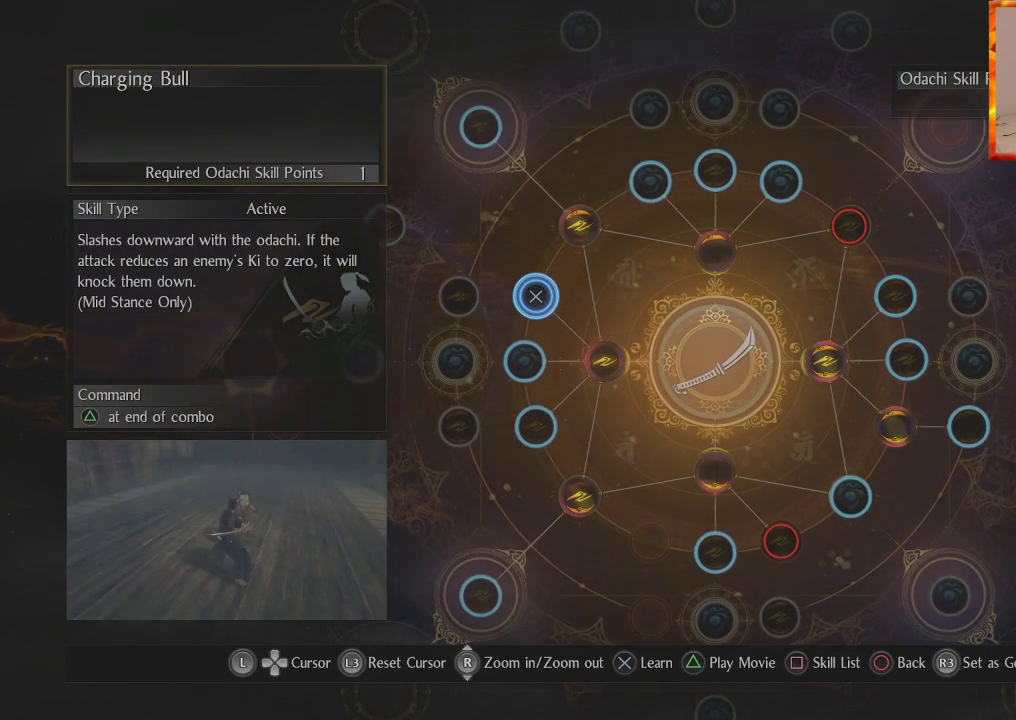
{"buttons": [], "left_stick": "center", "right_stick": "center", "events": []}
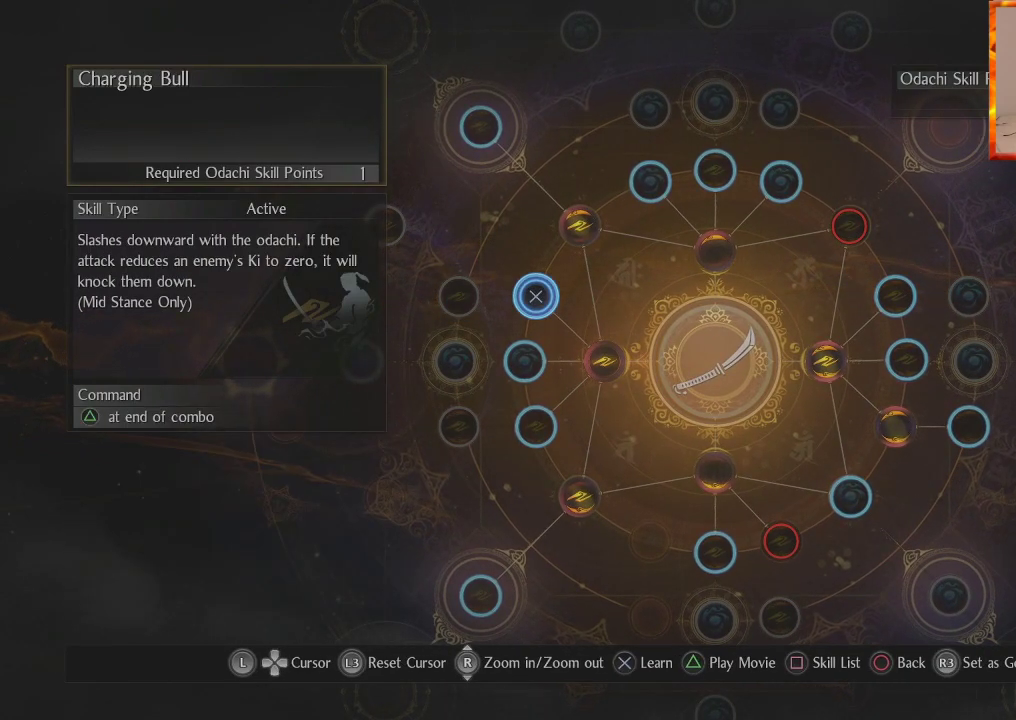
{"buttons": [], "left_stick": "center", "right_stick": "center", "events": [[367, "CROSS", "down"], [483, "CROSS", "up"]]}